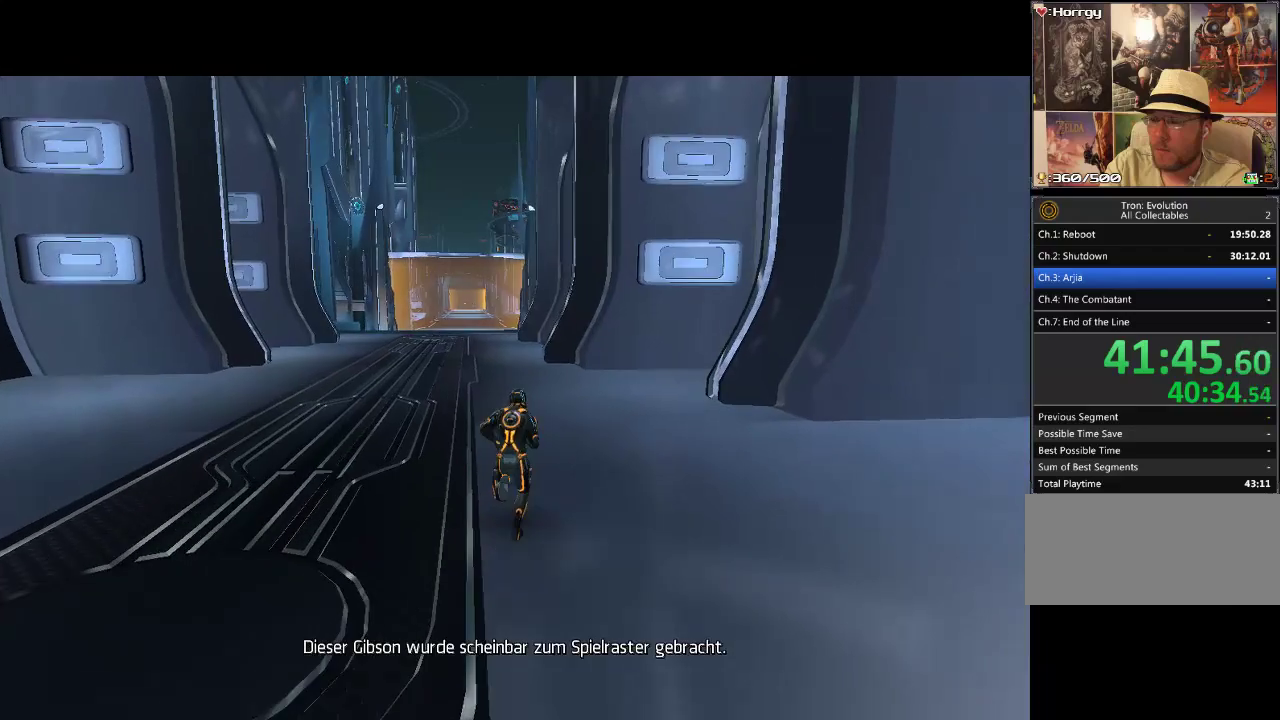
Gameplay with a controller (PlayStation layout); each line is a JSON object with the inputs held at the frame after it. "events" lists button and stick changes between this image and that frame as [ms after this image, input, new state], when the widget could be followed in between. Not read: L3 R3.
{"buttons": ["L1", "DPAD_UP"], "events": []}
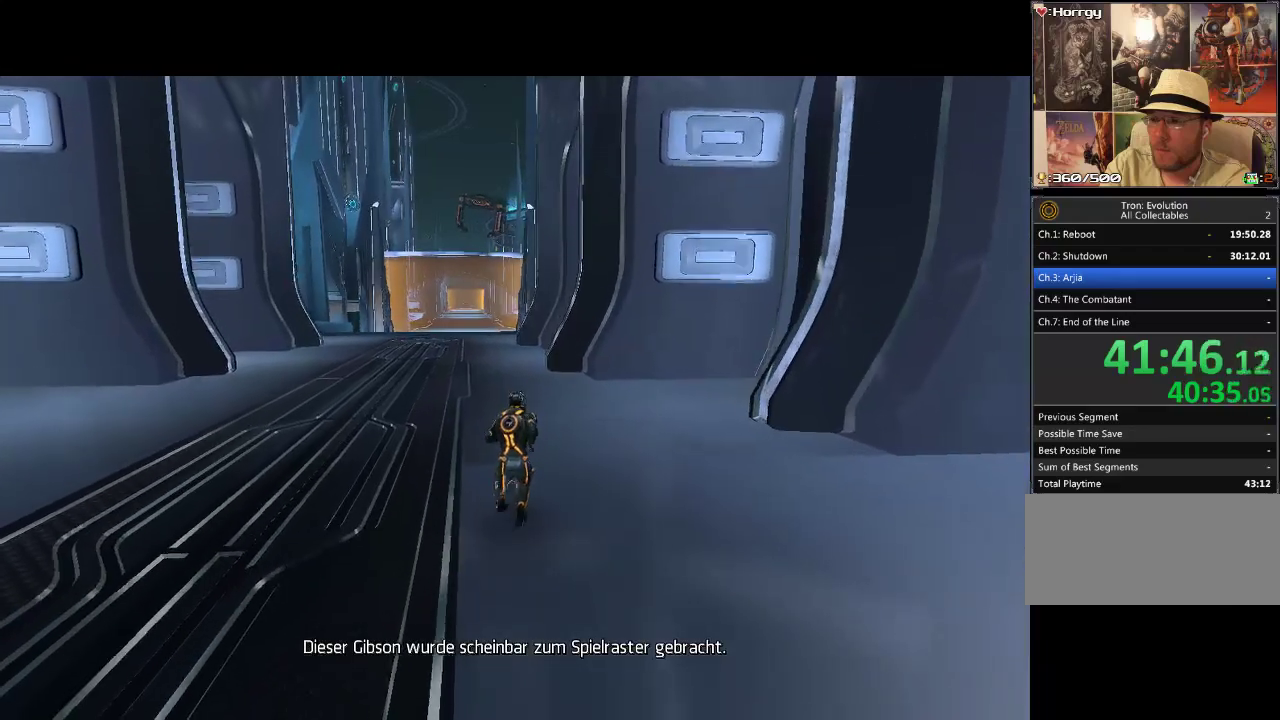
{"buttons": ["L1", "DPAD_UP"], "events": [[67, "DPAD_LEFT", "down"], [150, "DPAD_LEFT", "up"]]}
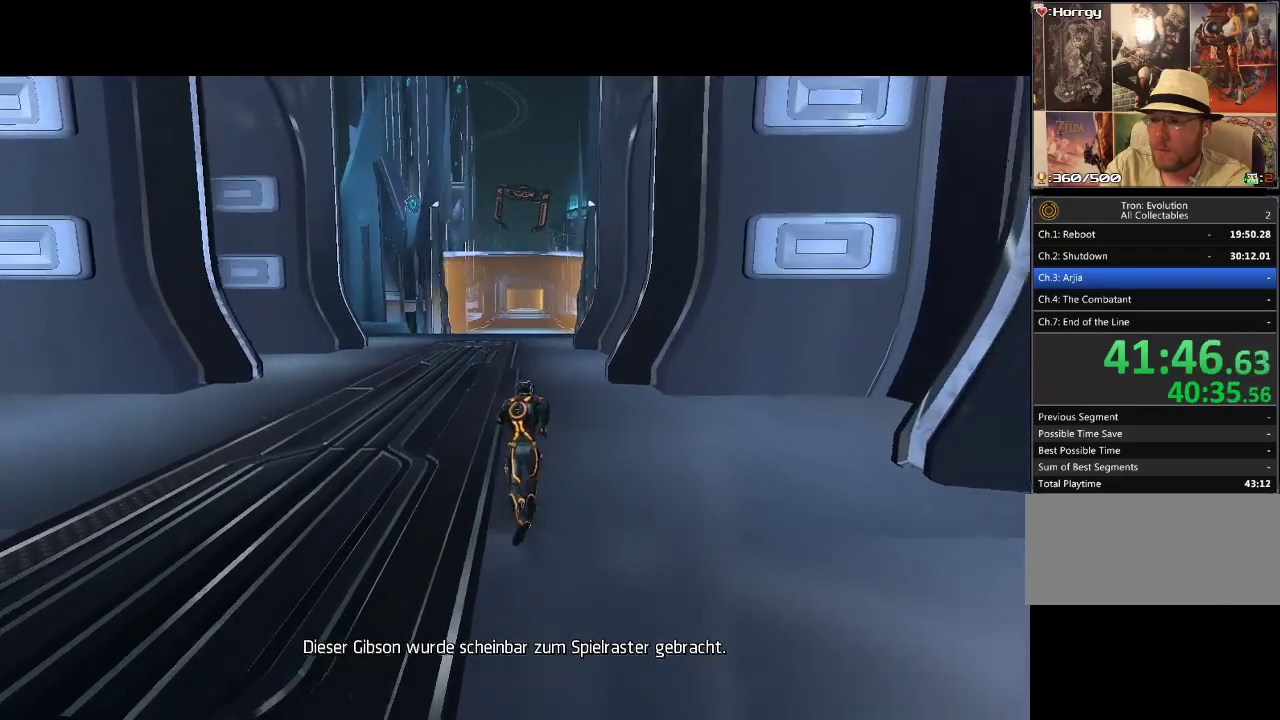
{"buttons": ["L1", "DPAD_UP"], "events": [[150, "DPAD_RIGHT", "down"], [233, "DPAD_RIGHT", "up"]]}
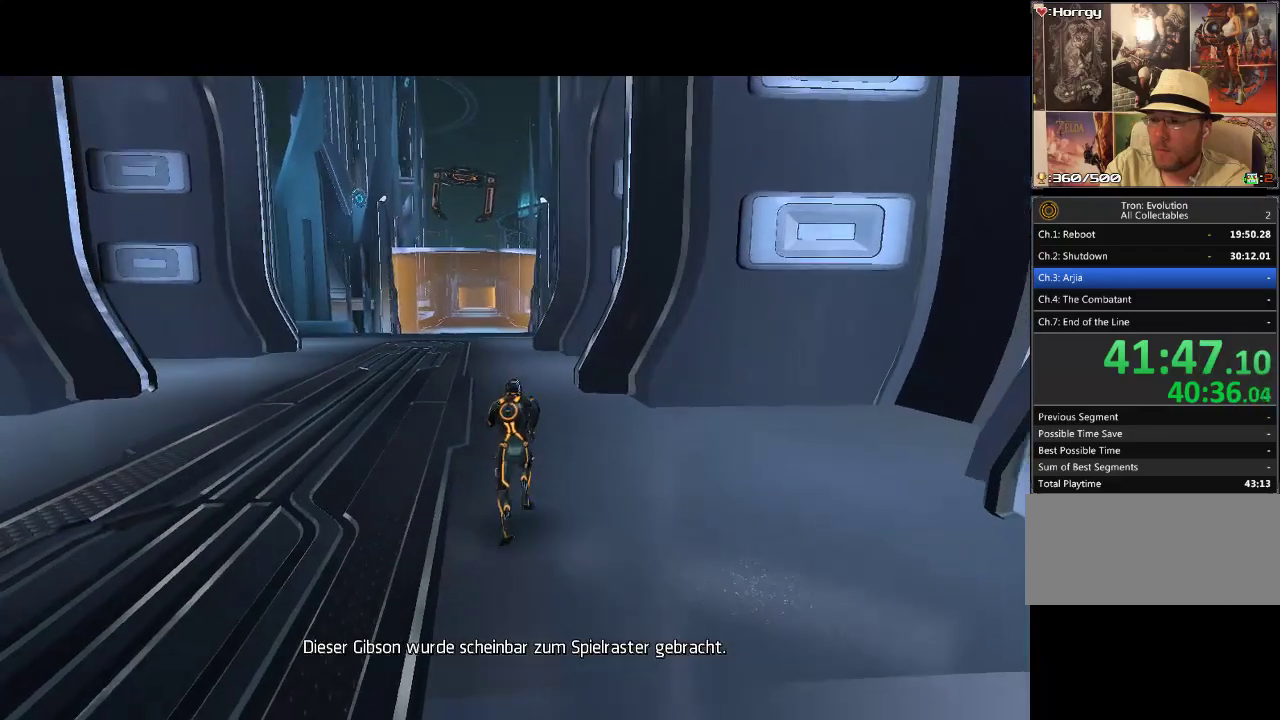
{"buttons": ["L1", "DPAD_UP"], "events": []}
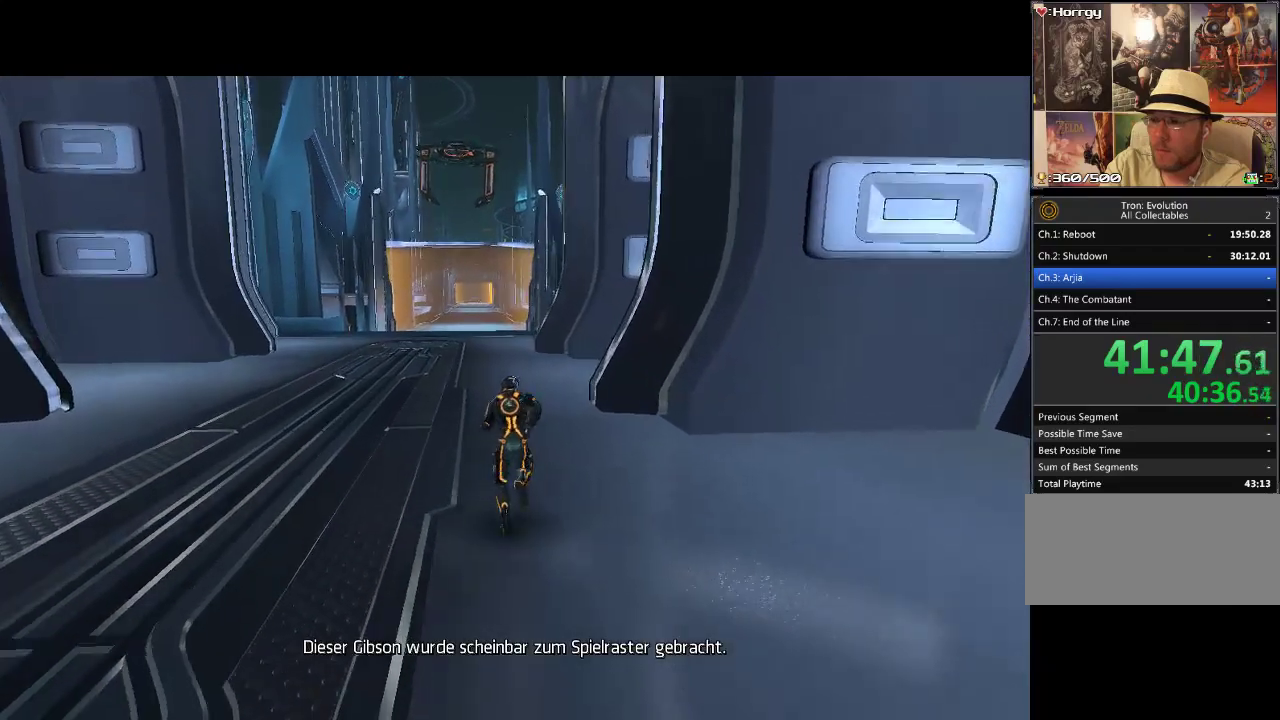
{"buttons": ["L1", "DPAD_UP"], "events": [[383, "DPAD_LEFT", "down"], [450, "DPAD_LEFT", "up"]]}
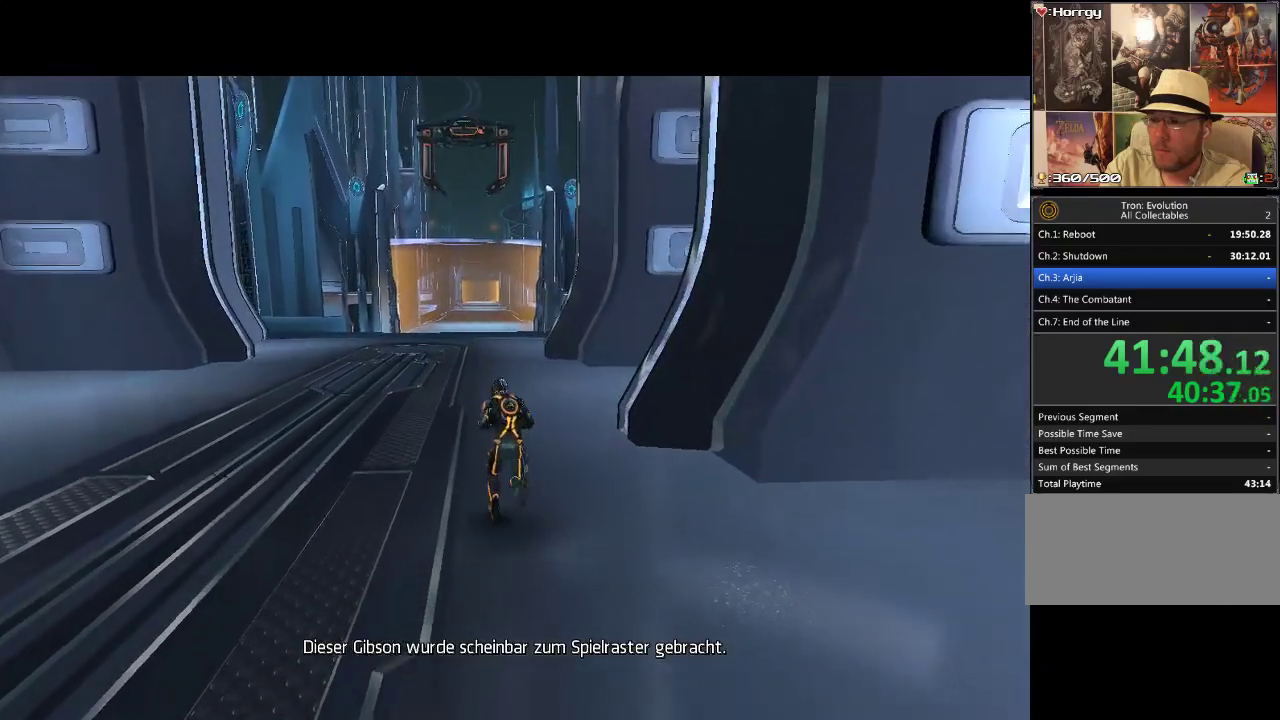
{"buttons": ["L1", "DPAD_UP"], "events": []}
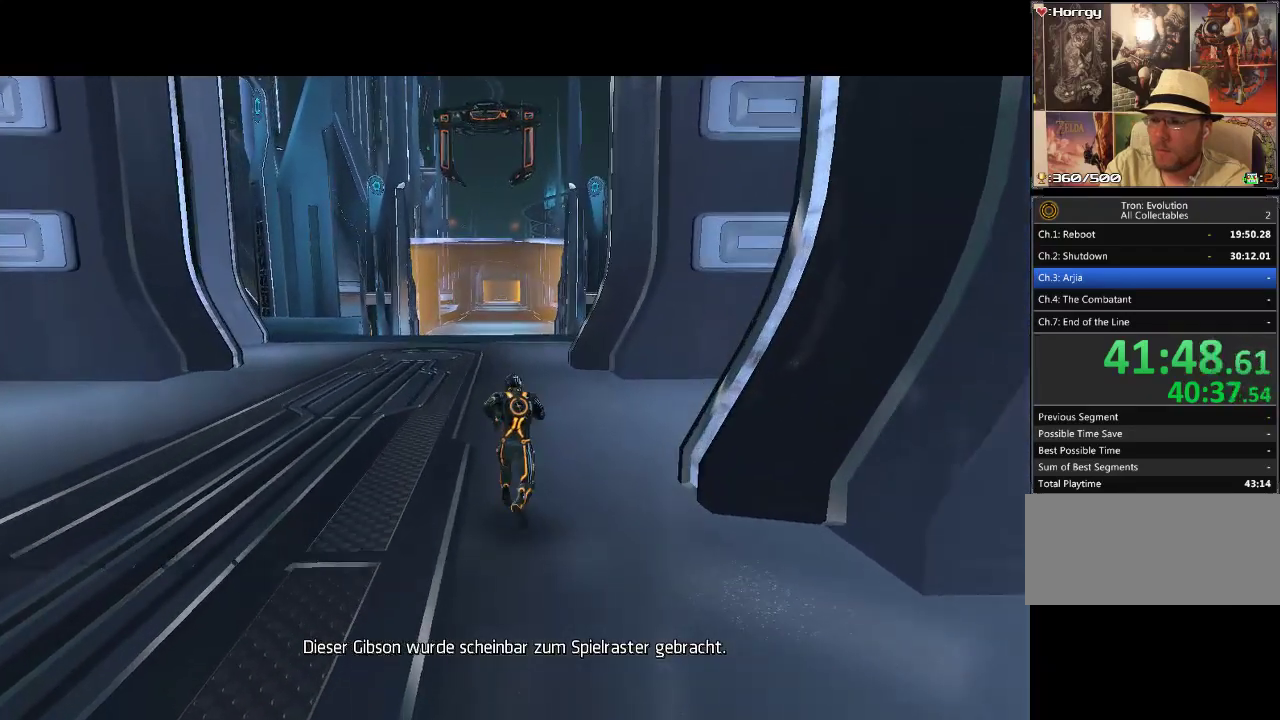
{"buttons": ["L1", "DPAD_UP"], "events": []}
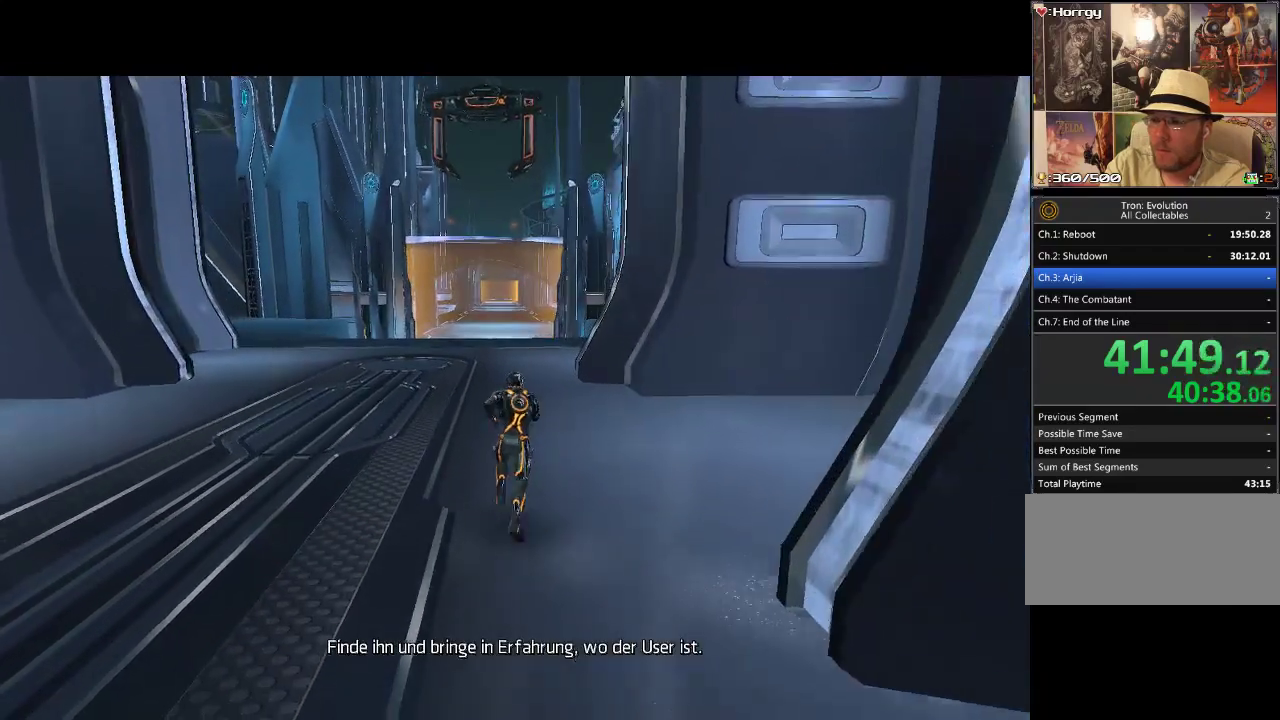
{"buttons": ["L1", "DPAD_UP"], "events": []}
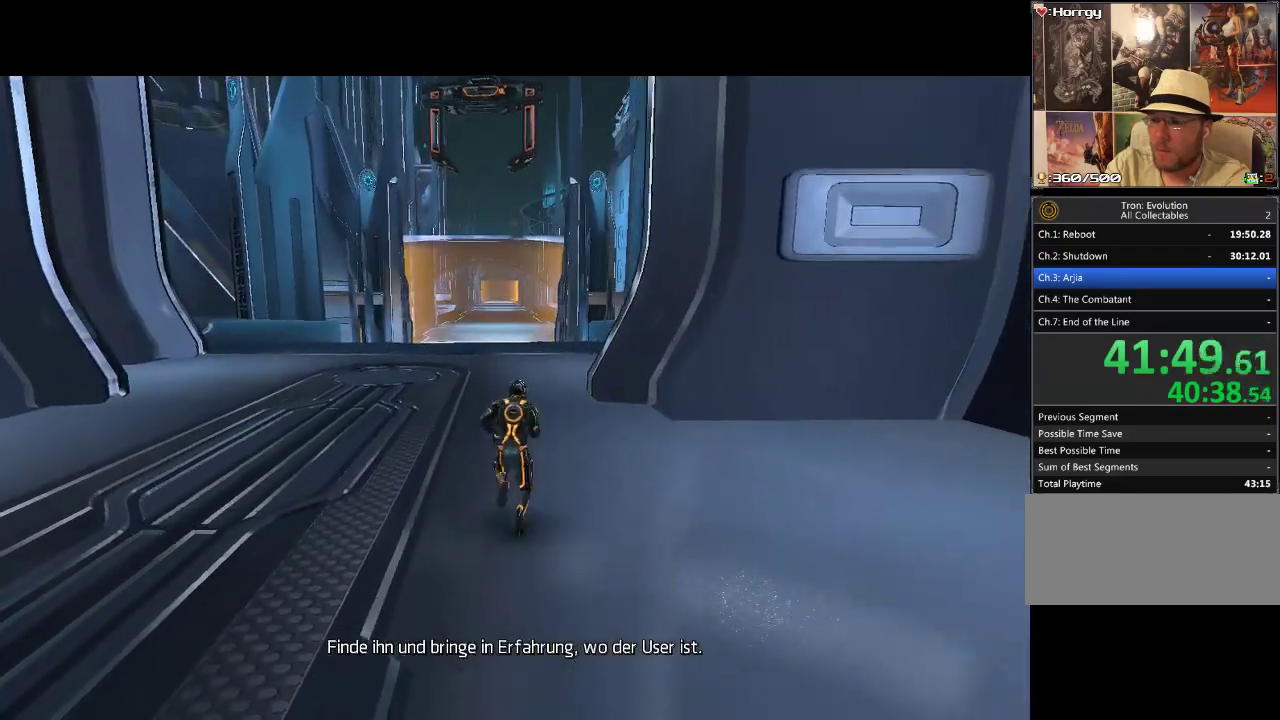
{"buttons": ["L1", "DPAD_UP"], "events": []}
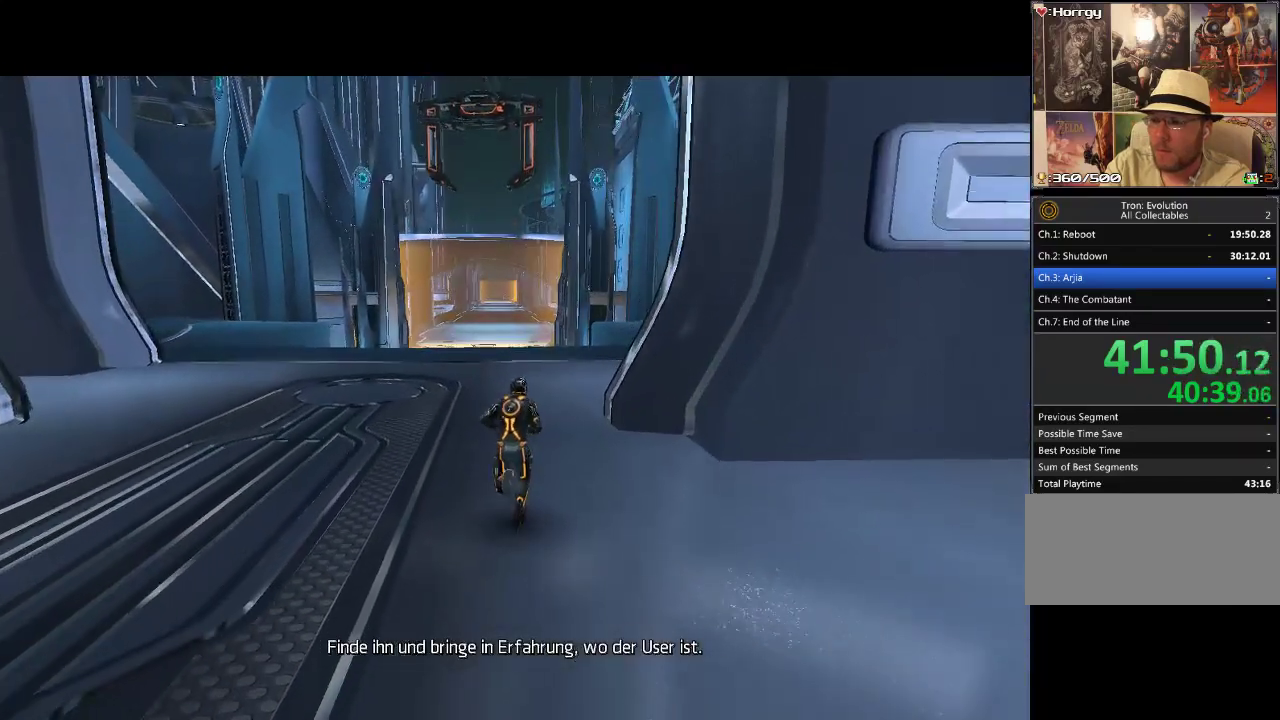
{"buttons": ["L1", "DPAD_UP"], "events": []}
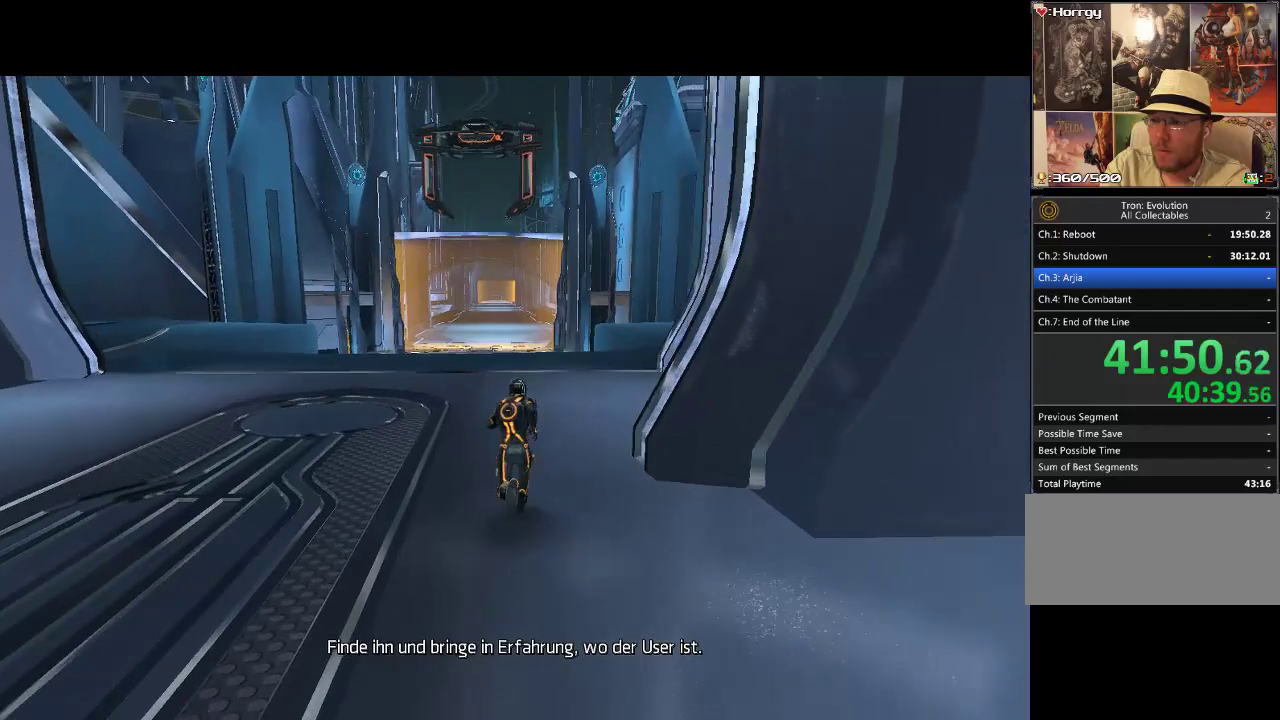
{"buttons": ["L1", "DPAD_UP"], "events": []}
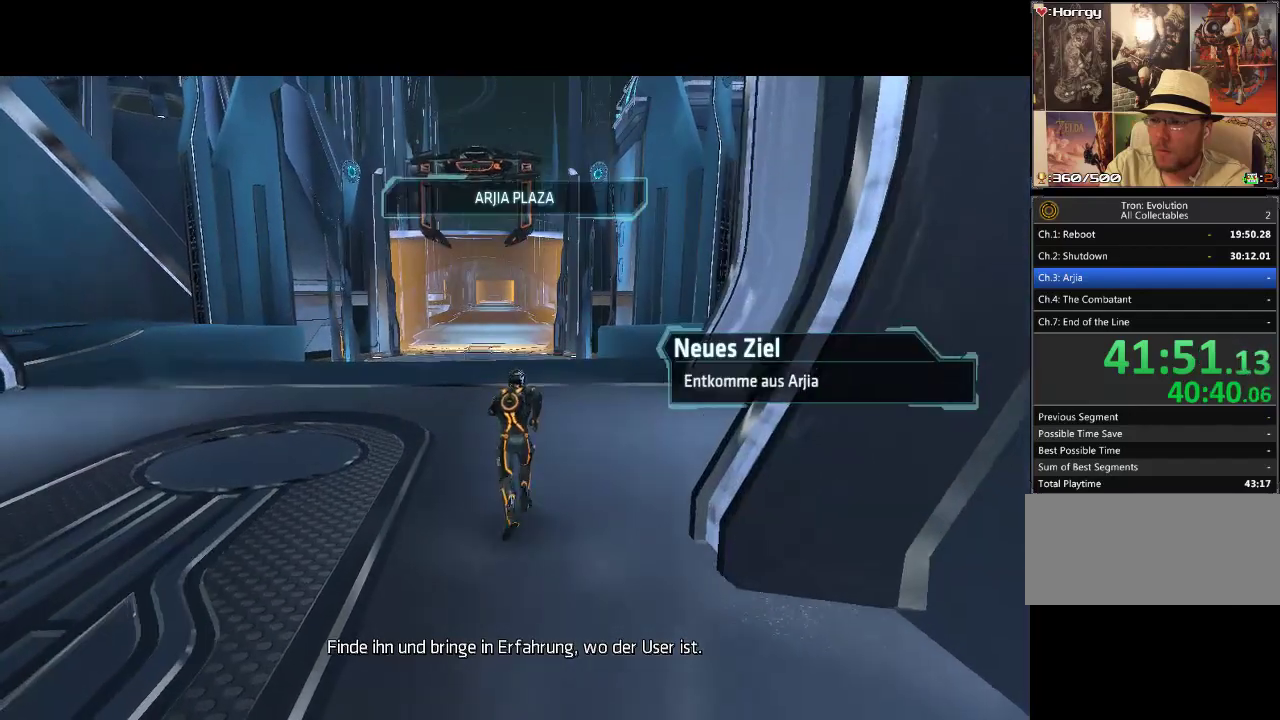
{"buttons": ["L1", "DPAD_UP"], "events": []}
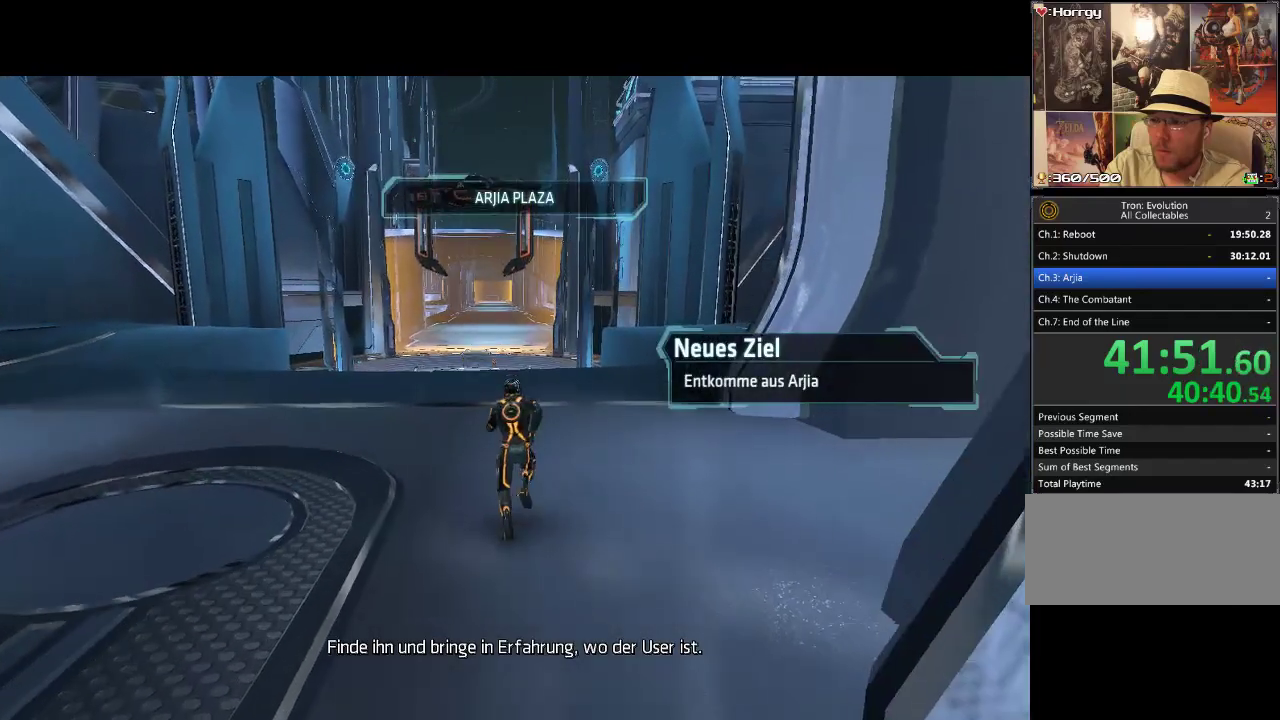
{"buttons": ["L1", "DPAD_UP"], "events": []}
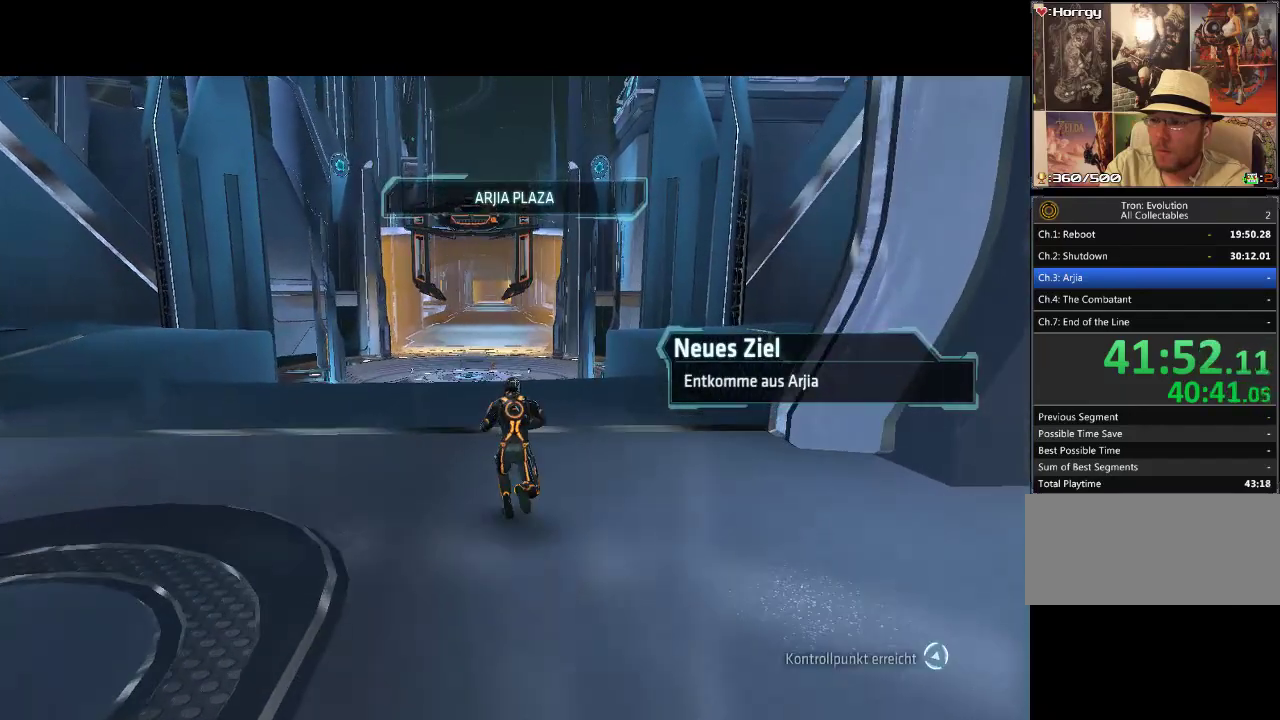
{"buttons": ["L1", "DPAD_UP", "DPAD_RIGHT"], "events": [[267, "DPAD_RIGHT", "down"]]}
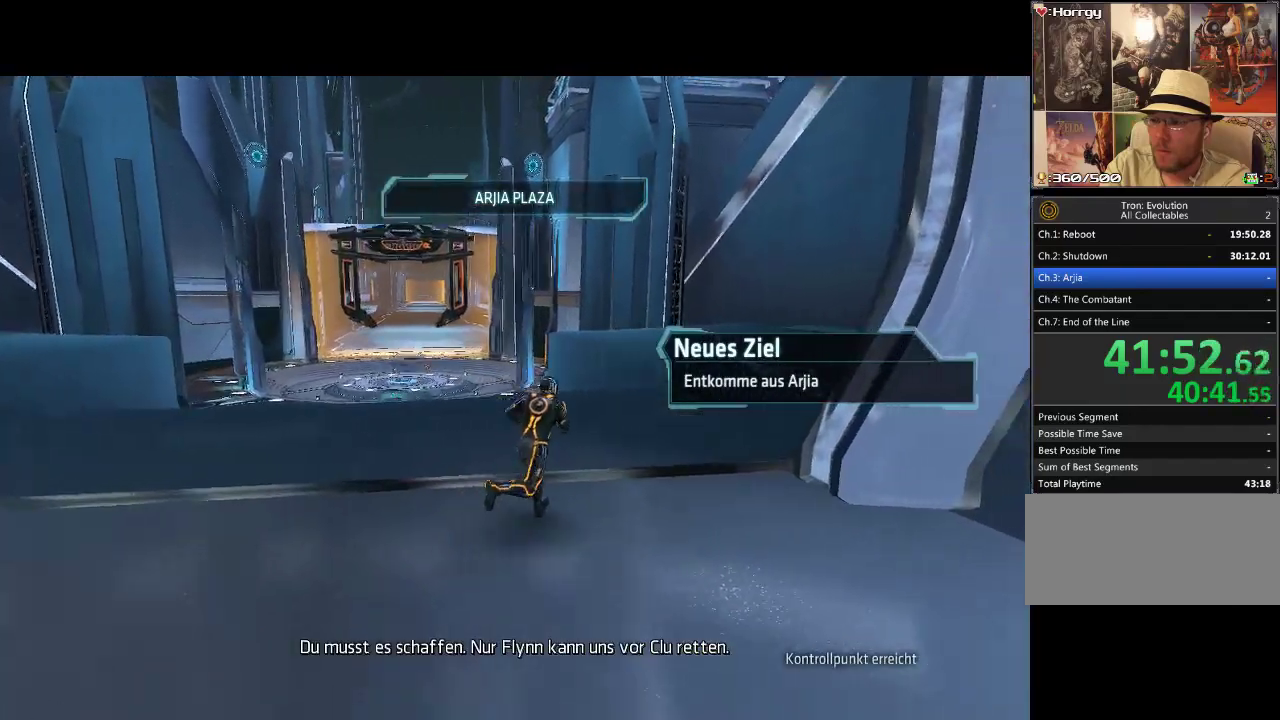
{"buttons": ["L1", "DPAD_UP"], "events": [[217, "DPAD_RIGHT", "up"]]}
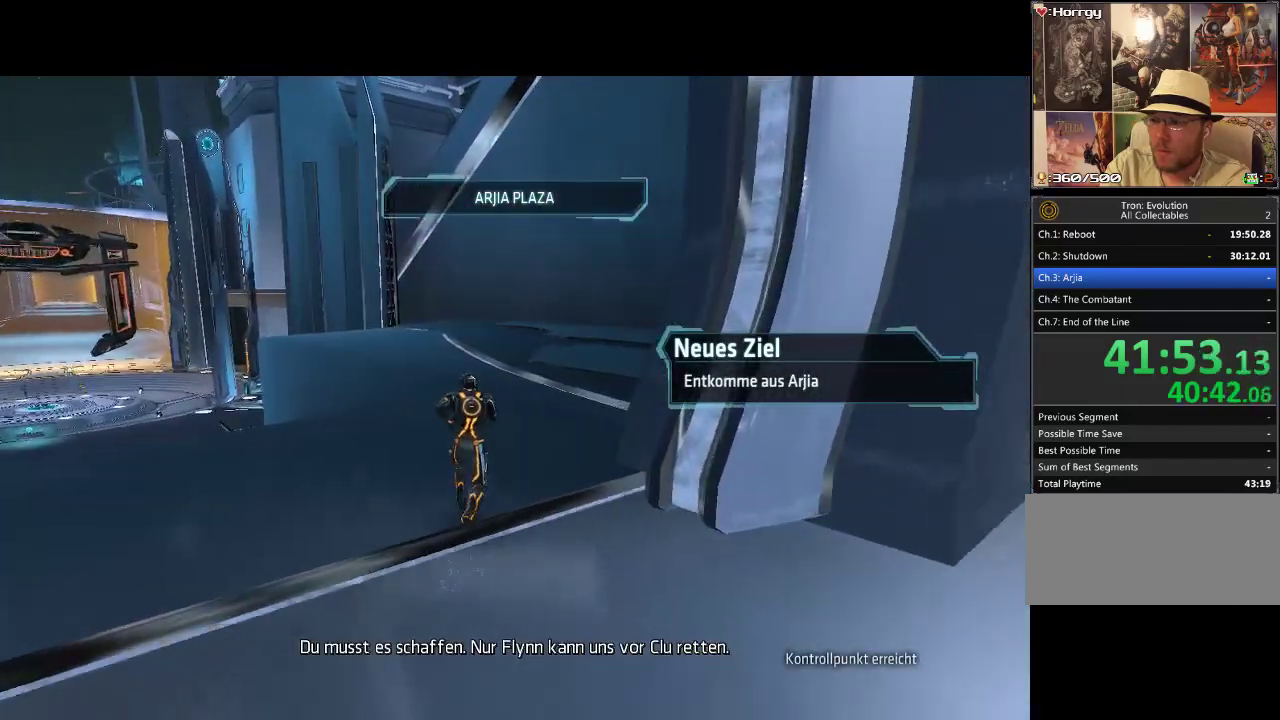
{"buttons": ["L1", "DPAD_UP"], "events": []}
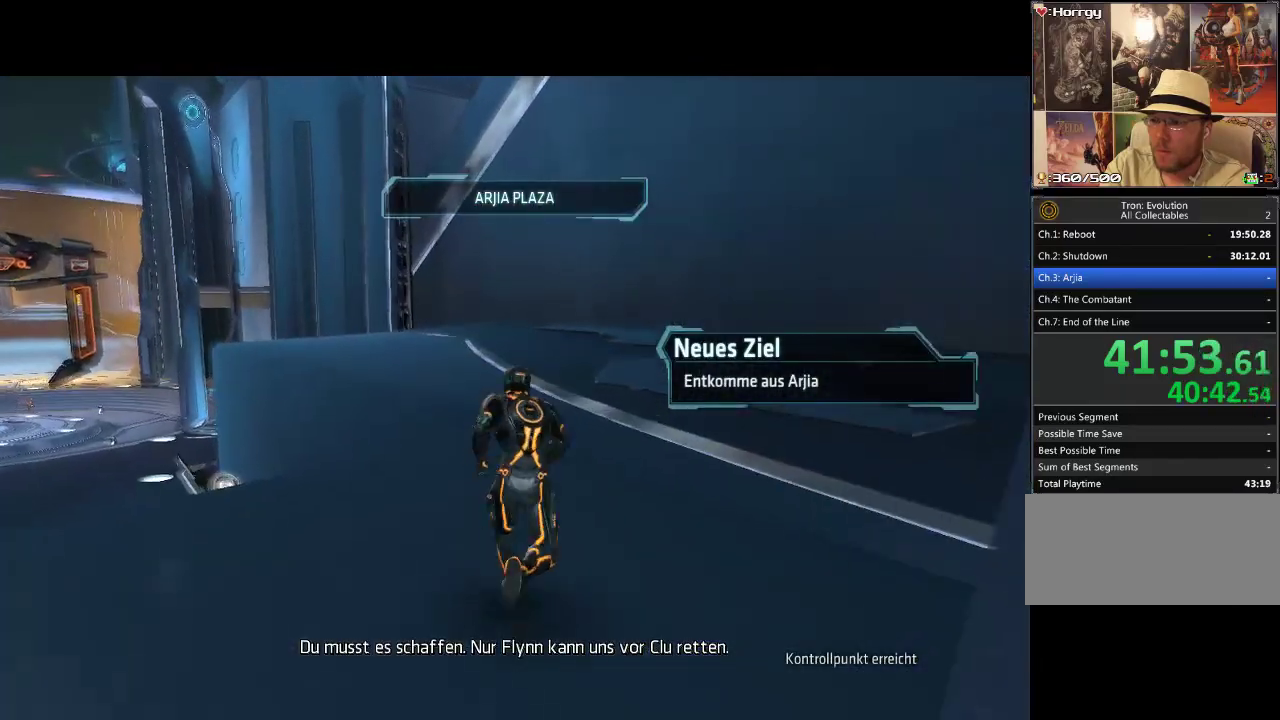
{"buttons": ["L1", "DPAD_UP"], "events": []}
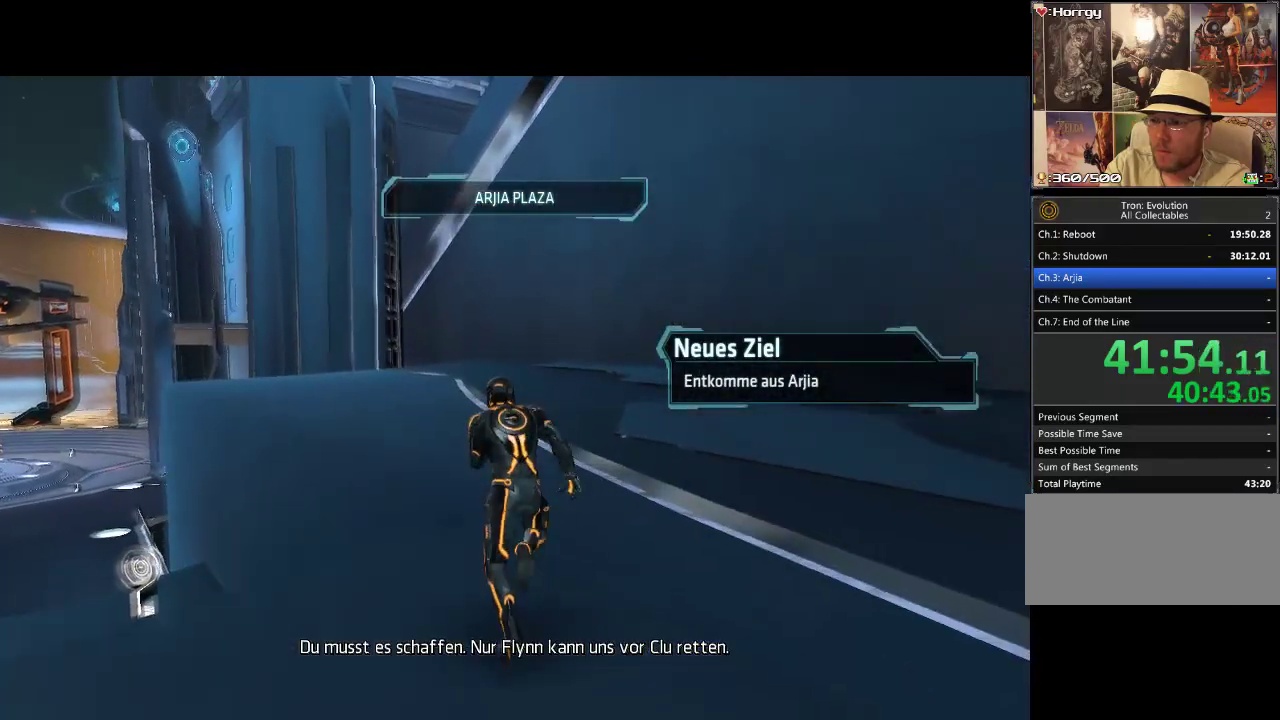
{"buttons": ["L1", "DPAD_UP"], "events": []}
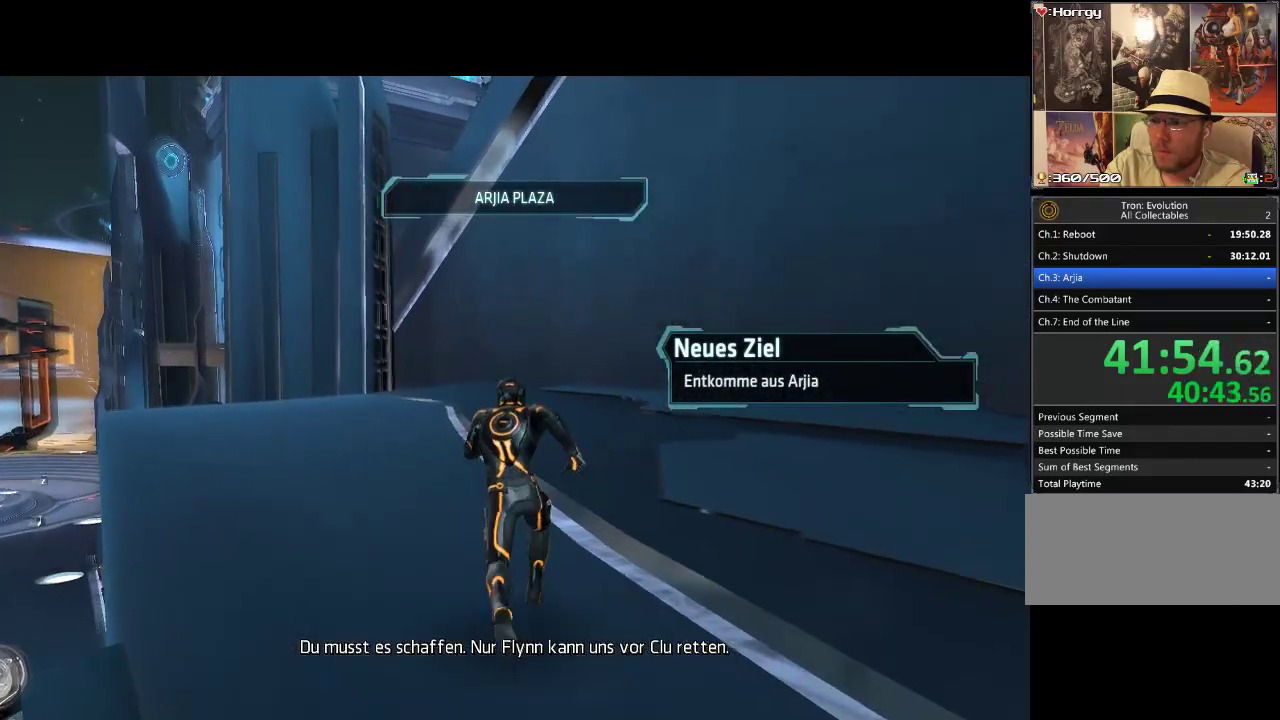
{"buttons": ["L1", "DPAD_UP", "DPAD_RIGHT"], "events": [[400, "DPAD_RIGHT", "down"]]}
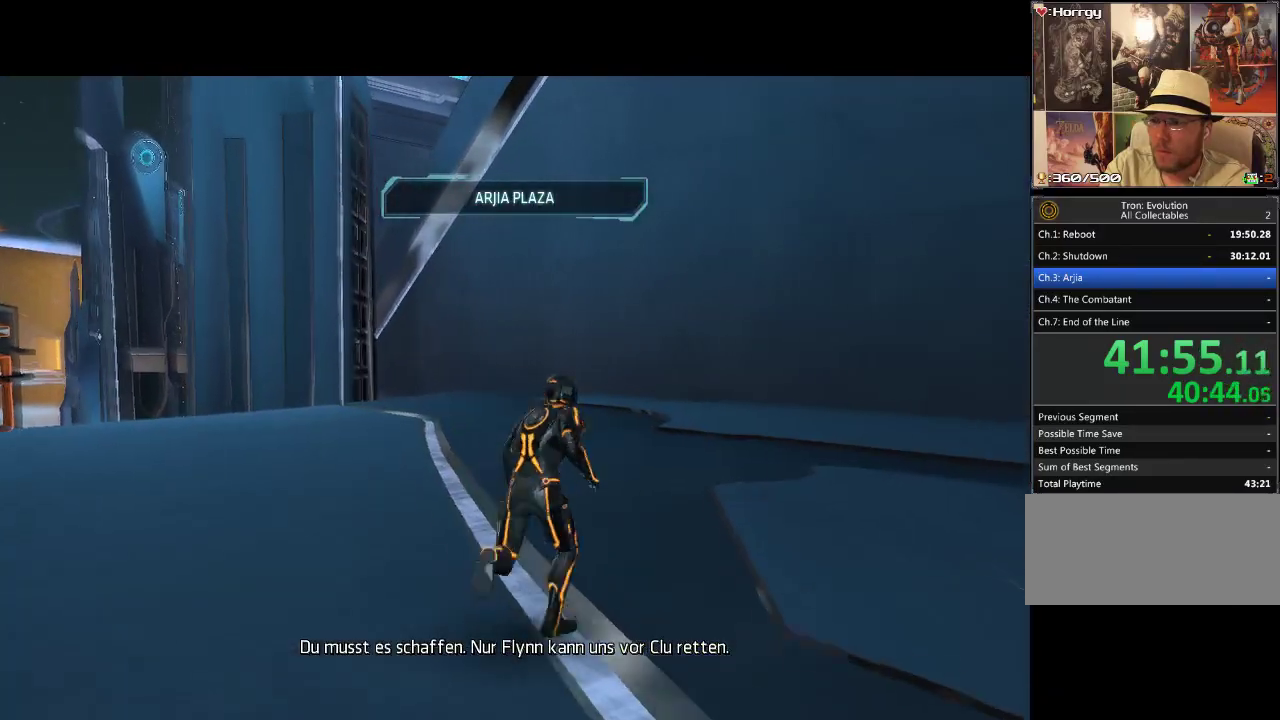
{"buttons": ["L1", "DPAD_UP"], "events": [[17, "DPAD_RIGHT", "up"]]}
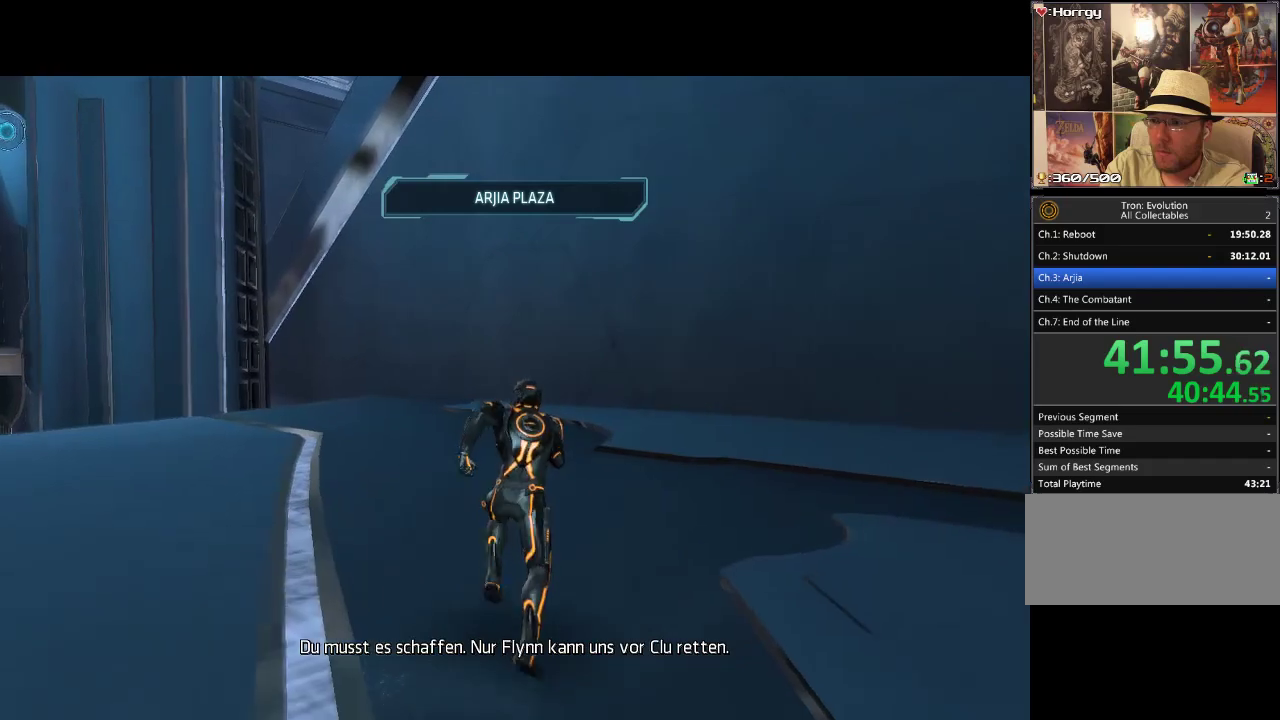
{"buttons": ["L1", "DPAD_UP"], "events": [[217, "DPAD_LEFT", "down"], [350, "DPAD_LEFT", "up"]]}
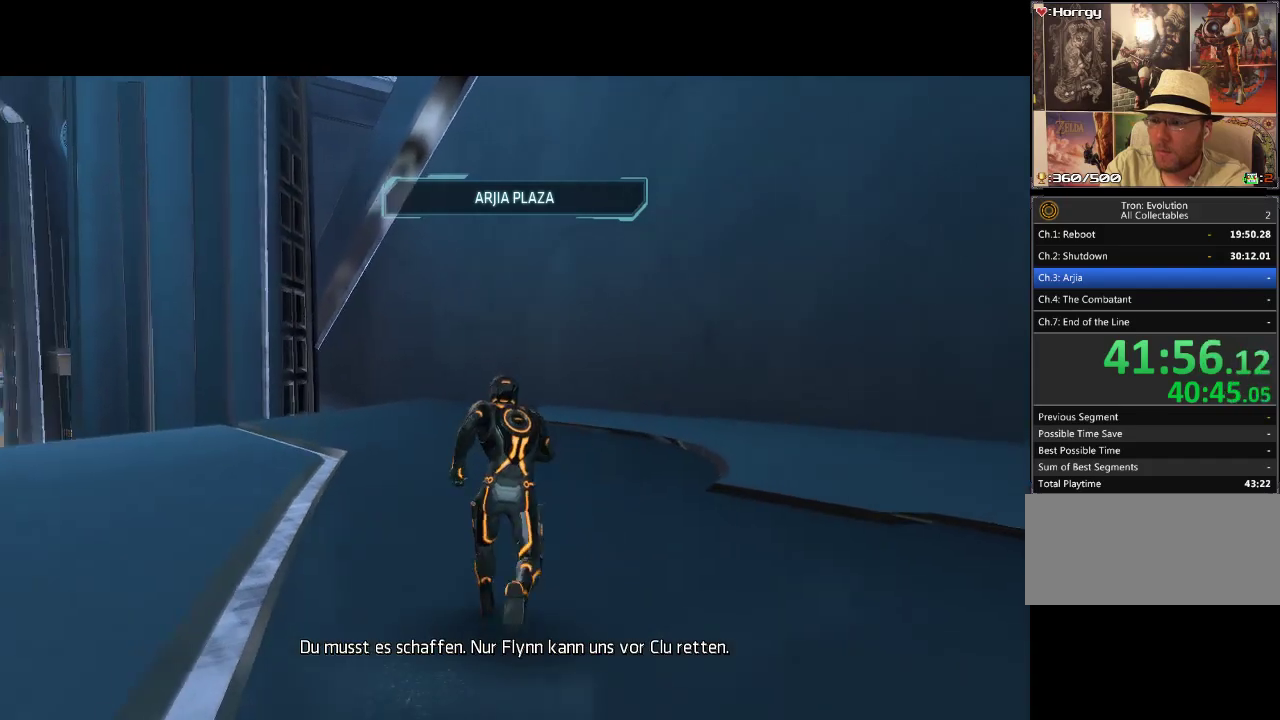
{"buttons": ["L1", "DPAD_UP"], "events": []}
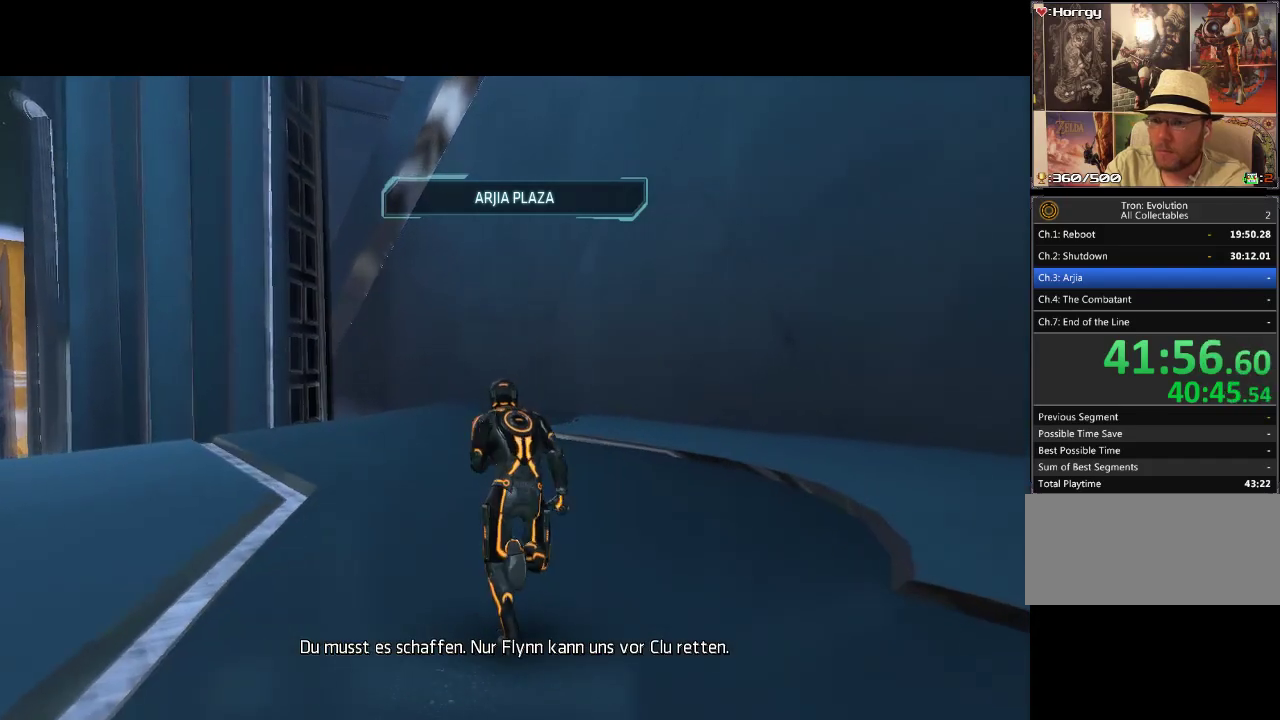
{"buttons": ["L1", "DPAD_UP"], "events": [[383, "DPAD_LEFT", "down"], [467, "DPAD_LEFT", "up"]]}
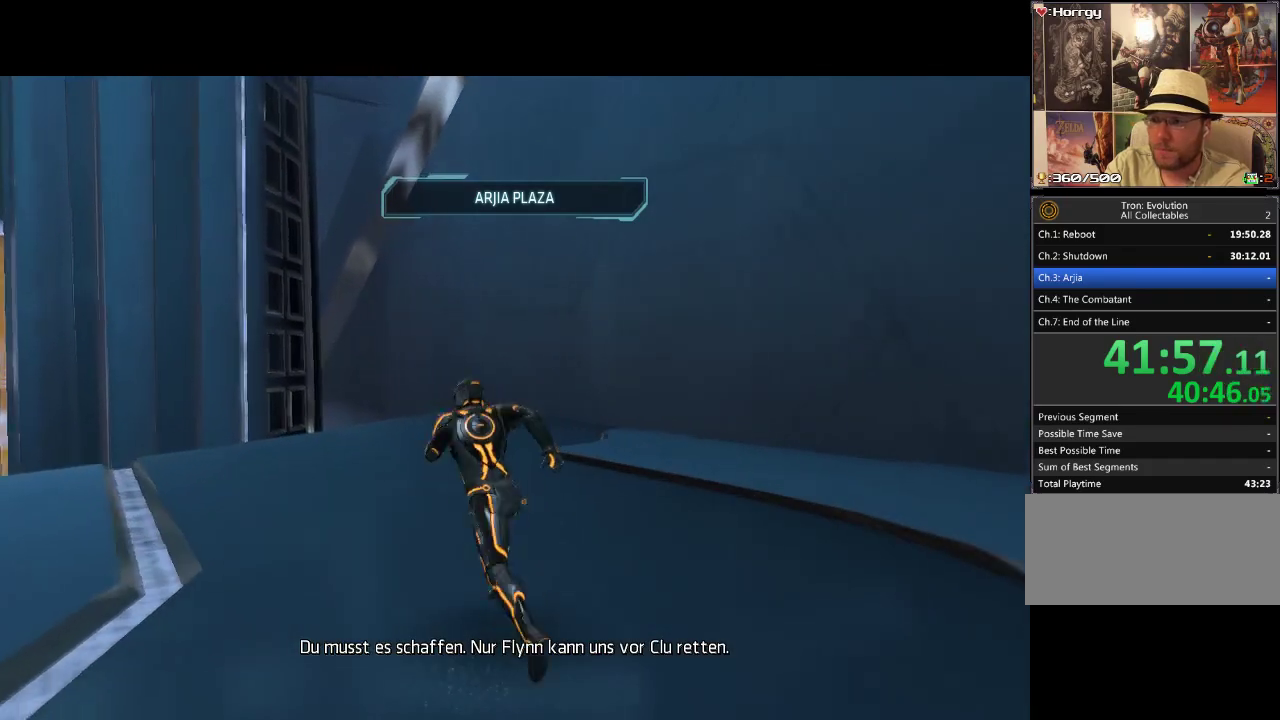
{"buttons": ["DPAD_UP"], "events": [[333, "CIRCLE", "down"], [383, "L1", "up"], [400, "CIRCLE", "up"]]}
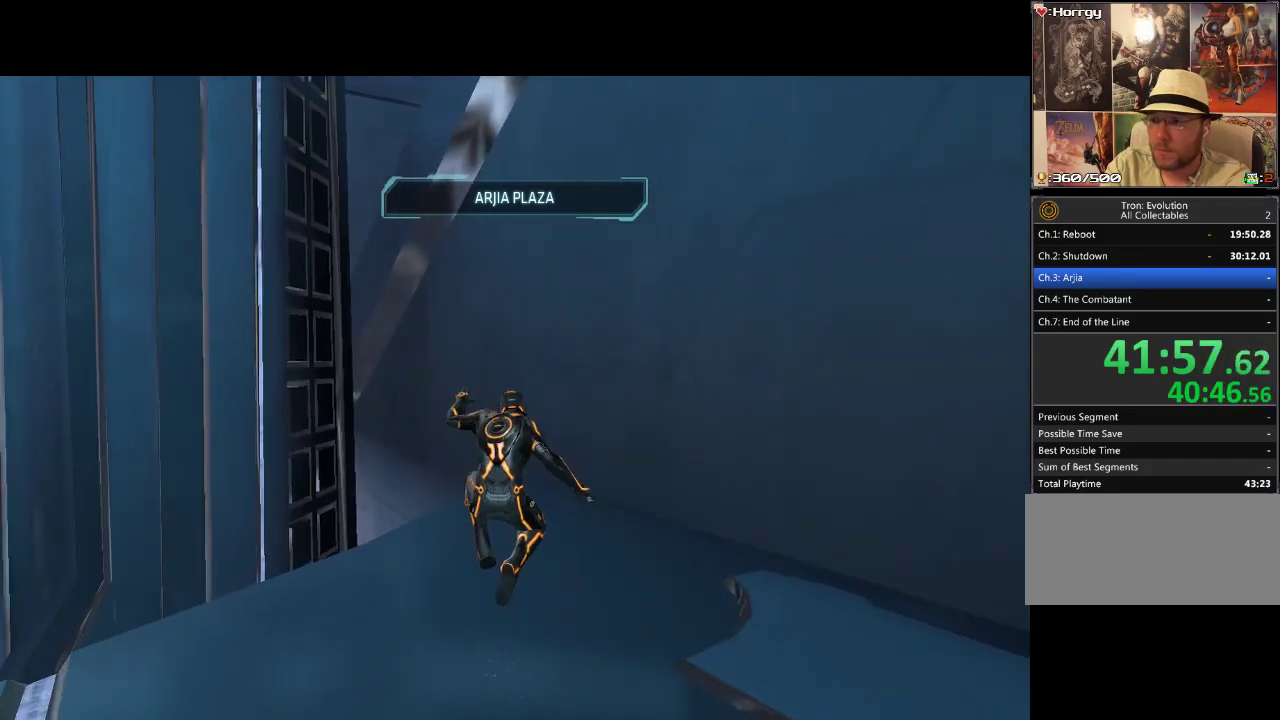
{"buttons": ["L1", "DPAD_UP"], "events": [[17, "CIRCLE", "down"], [83, "CIRCLE", "up"], [150, "CIRCLE", "down"], [217, "CIRCLE", "up"], [400, "L1", "down"]]}
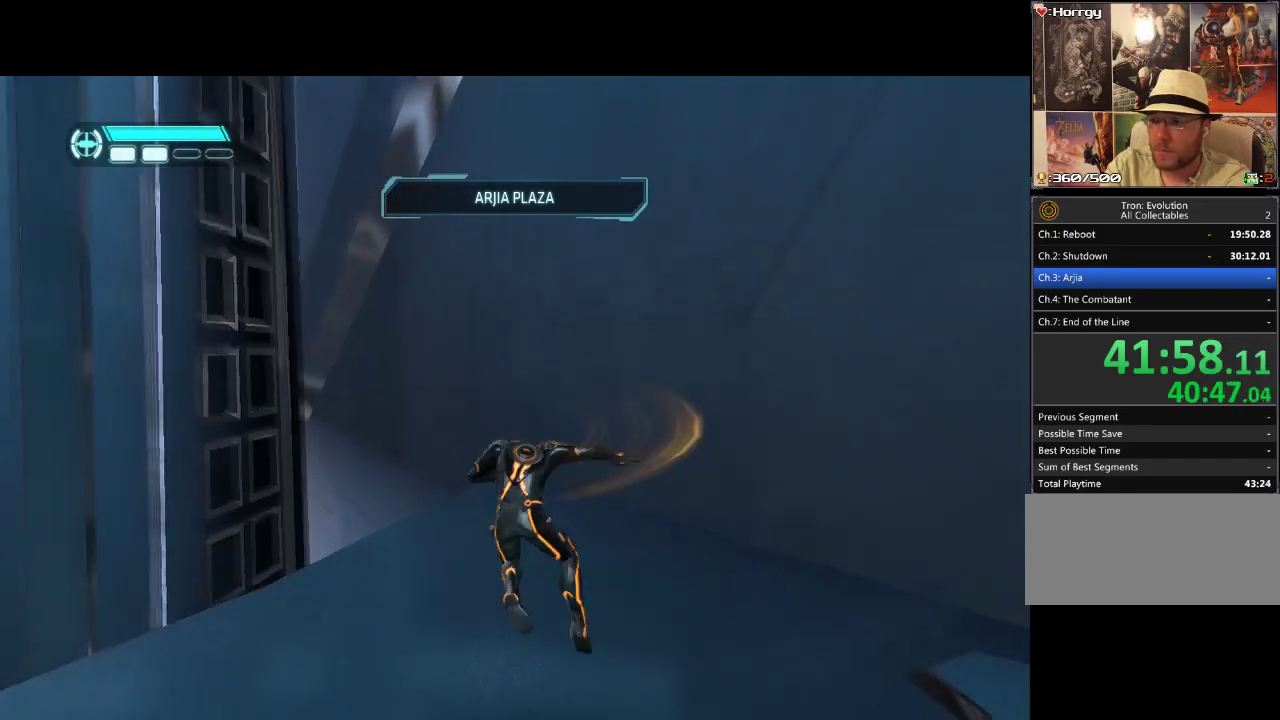
{"buttons": ["L1", "DPAD_UP", "DPAD_LEFT"], "events": [[483, "DPAD_LEFT", "down"]]}
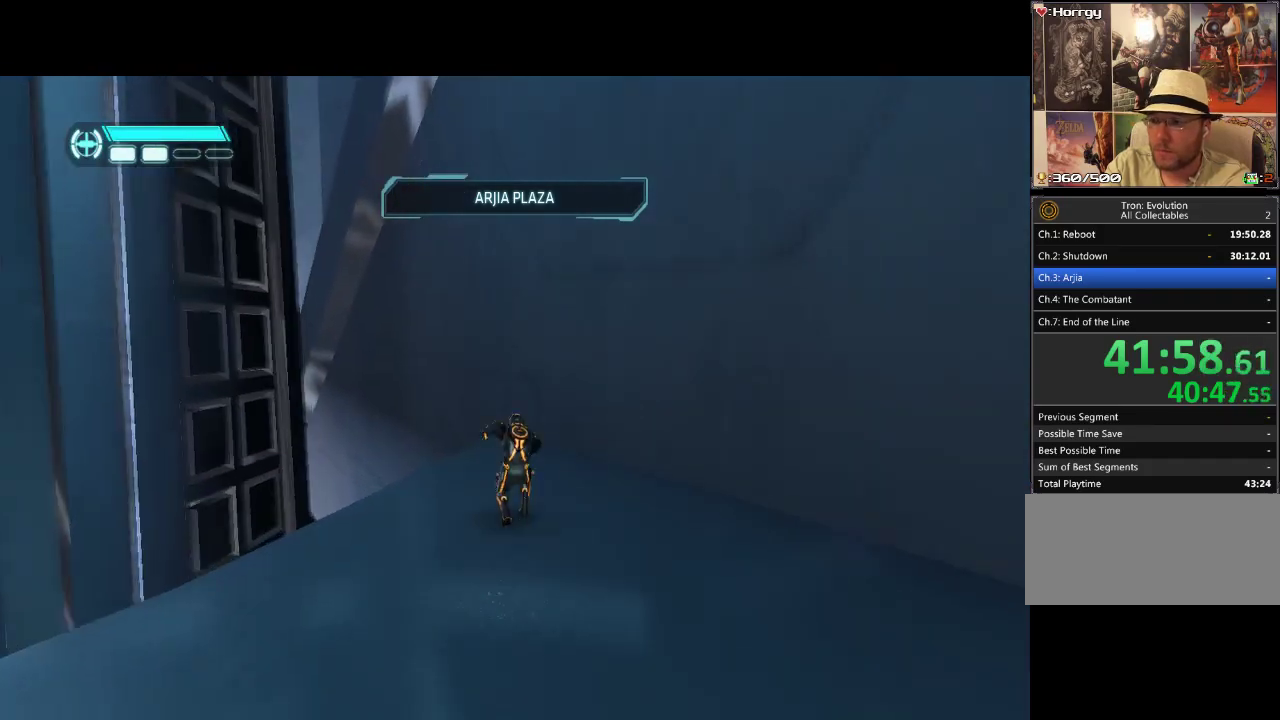
{"buttons": ["L1", "DPAD_UP"], "events": [[50, "DPAD_LEFT", "up"]]}
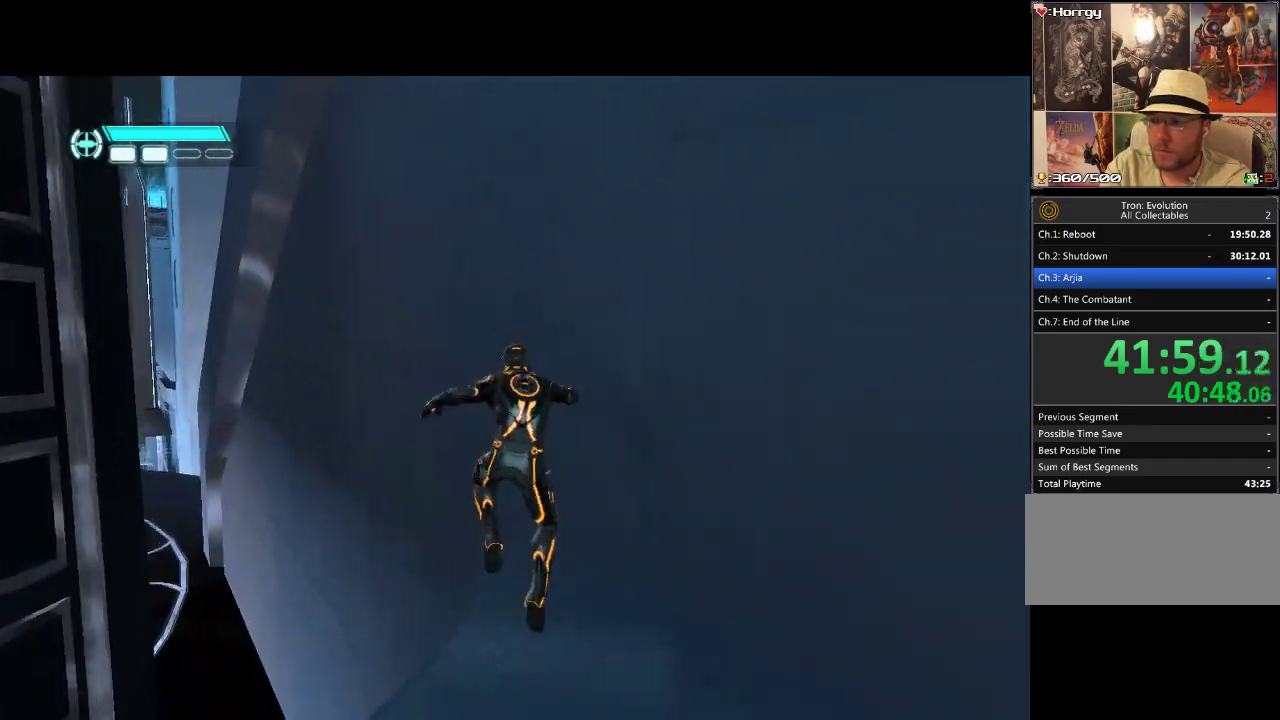
{"buttons": ["L1", "DPAD_UP"], "events": []}
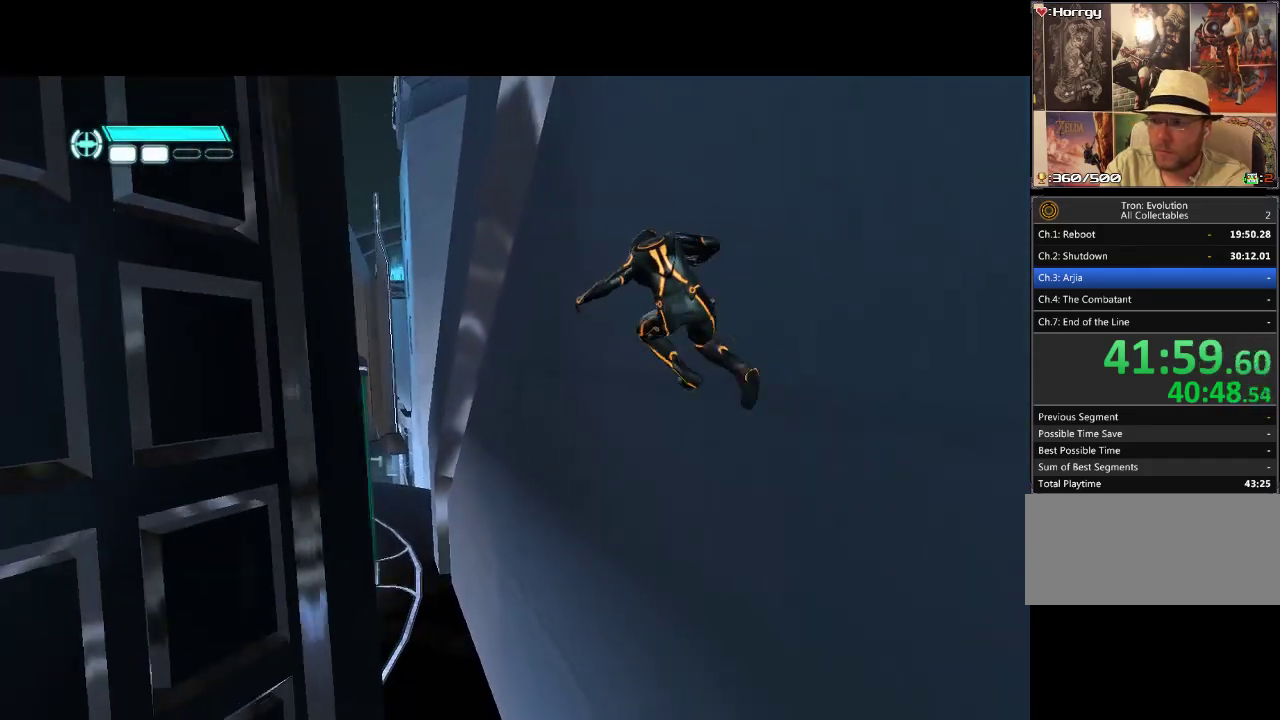
{"buttons": ["L1", "DPAD_UP"], "events": []}
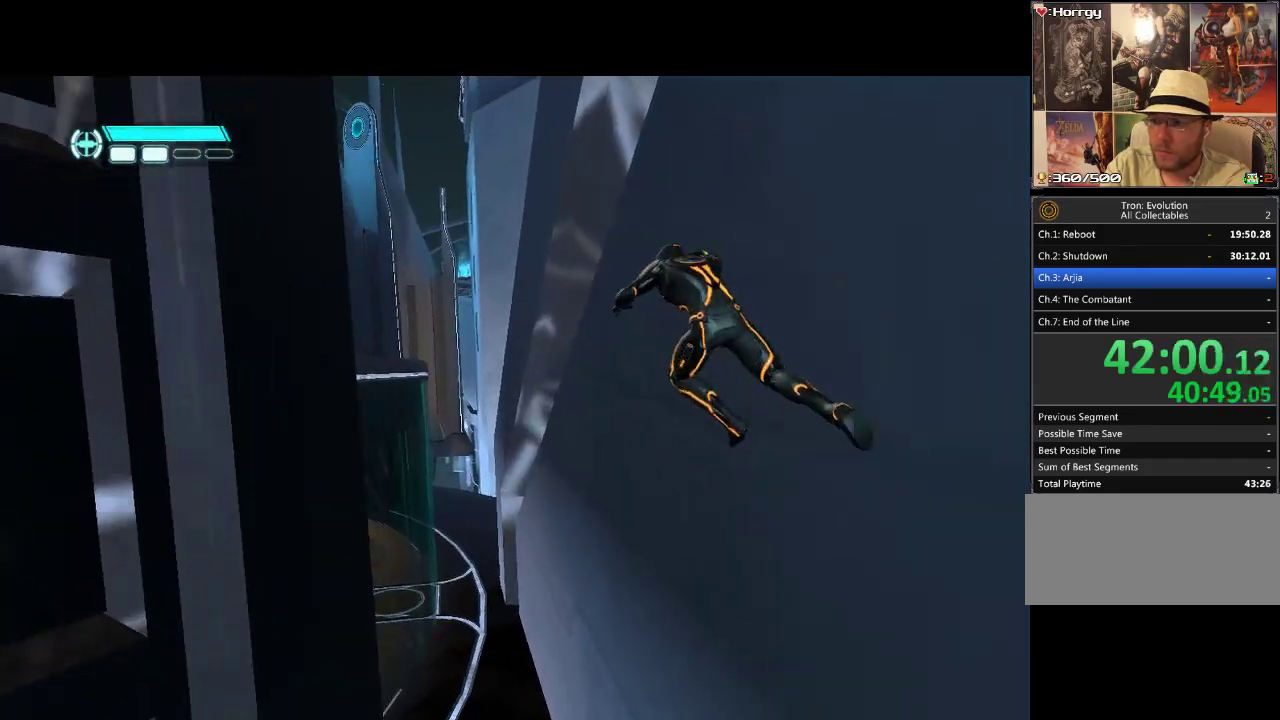
{"buttons": ["L1", "DPAD_UP"], "events": [[183, "DPAD_LEFT", "down"], [433, "DPAD_LEFT", "up"]]}
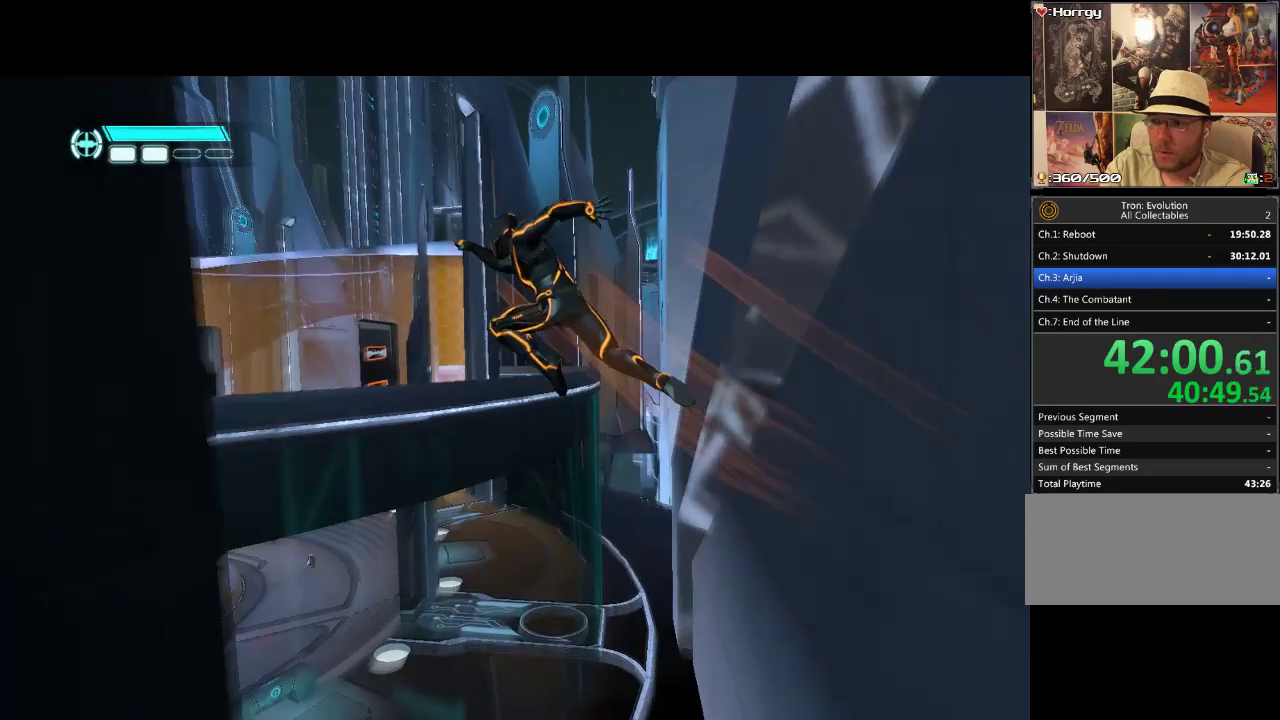
{"buttons": ["CIRCLE", "DPAD_UP"], "events": [[283, "L1", "up"], [317, "CIRCLE", "down"], [367, "CIRCLE", "up"], [433, "CIRCLE", "down"]]}